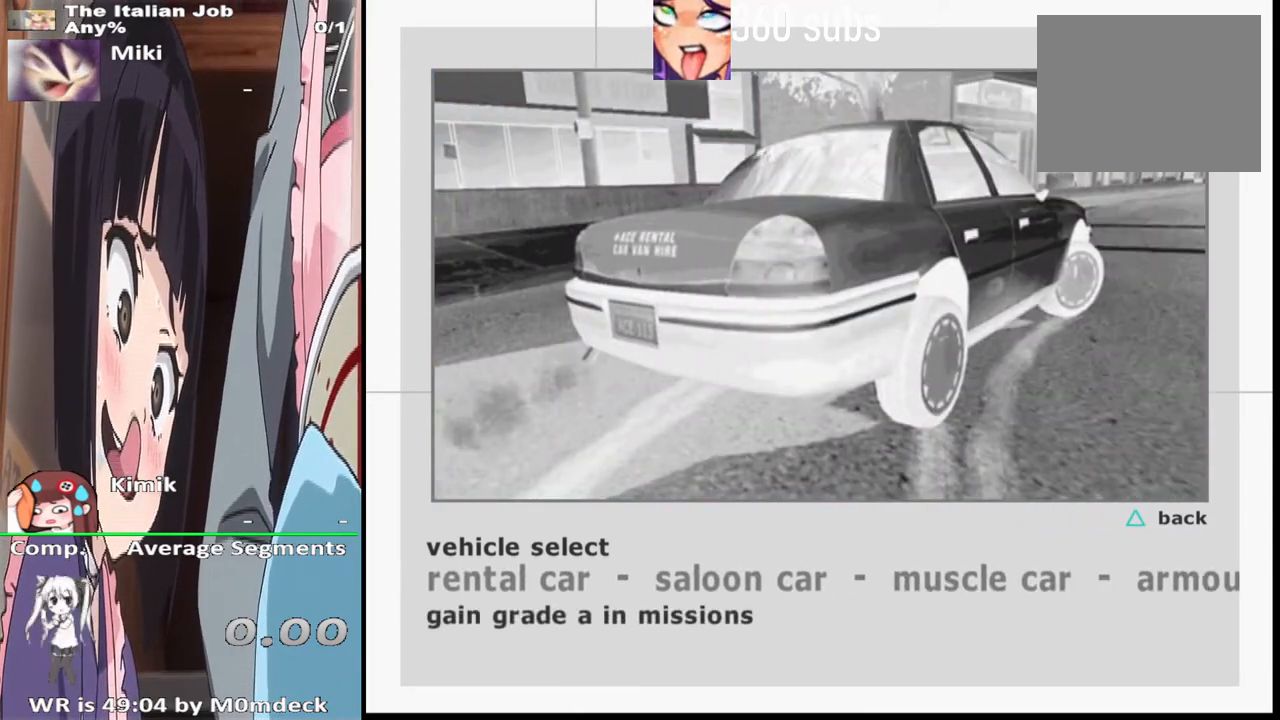
Gameplay with a controller (PlayStation layout); each line is a JSON object with the inputs held at the frame after it. "events" lists button and stick changes between this image and that frame as [ms after this image, input, new state], when the widget could be followed in between.
{"buttons": [], "left_stick": "center", "right_stick": "center", "events": []}
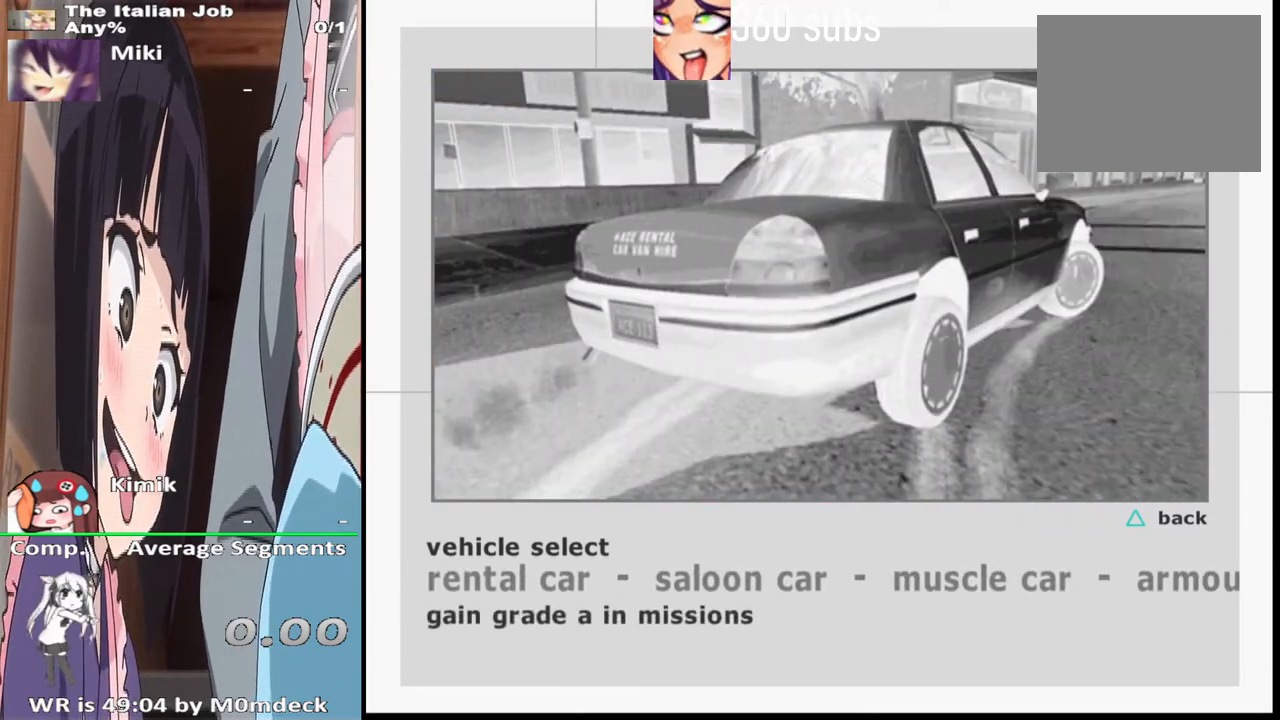
{"buttons": [], "left_stick": "center", "right_stick": "center", "events": []}
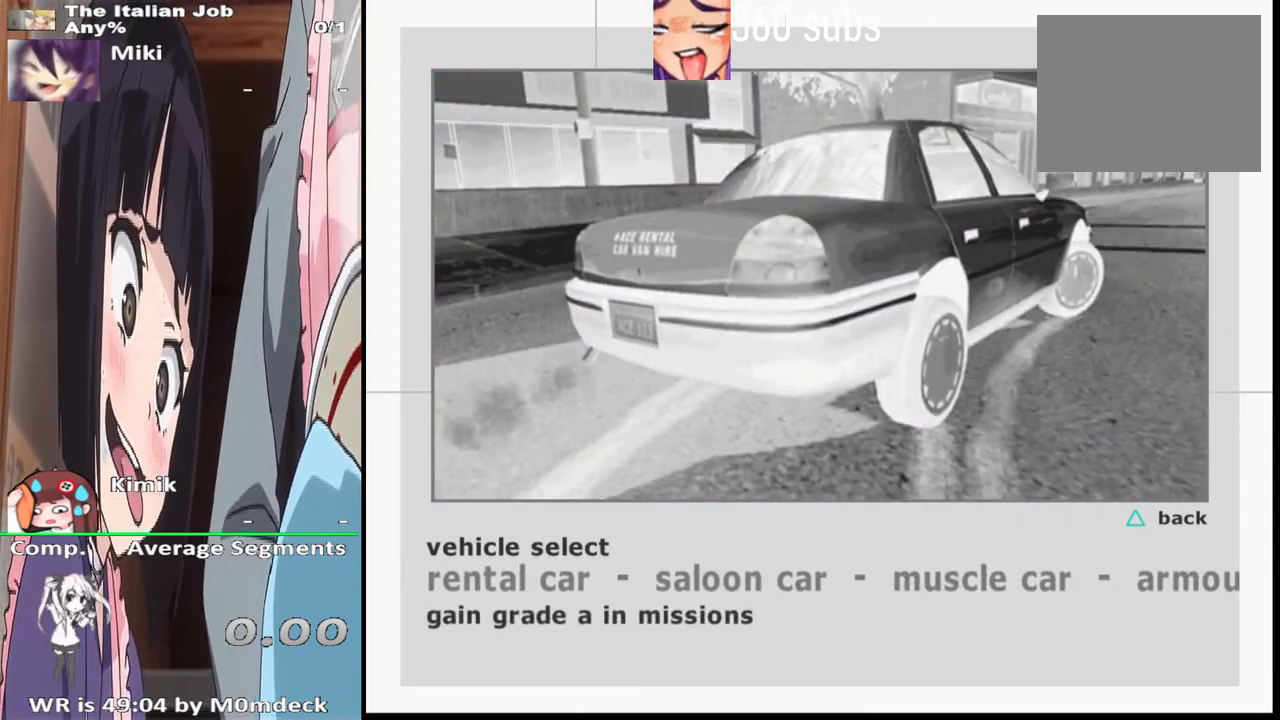
{"buttons": [], "left_stick": "center", "right_stick": "center", "events": []}
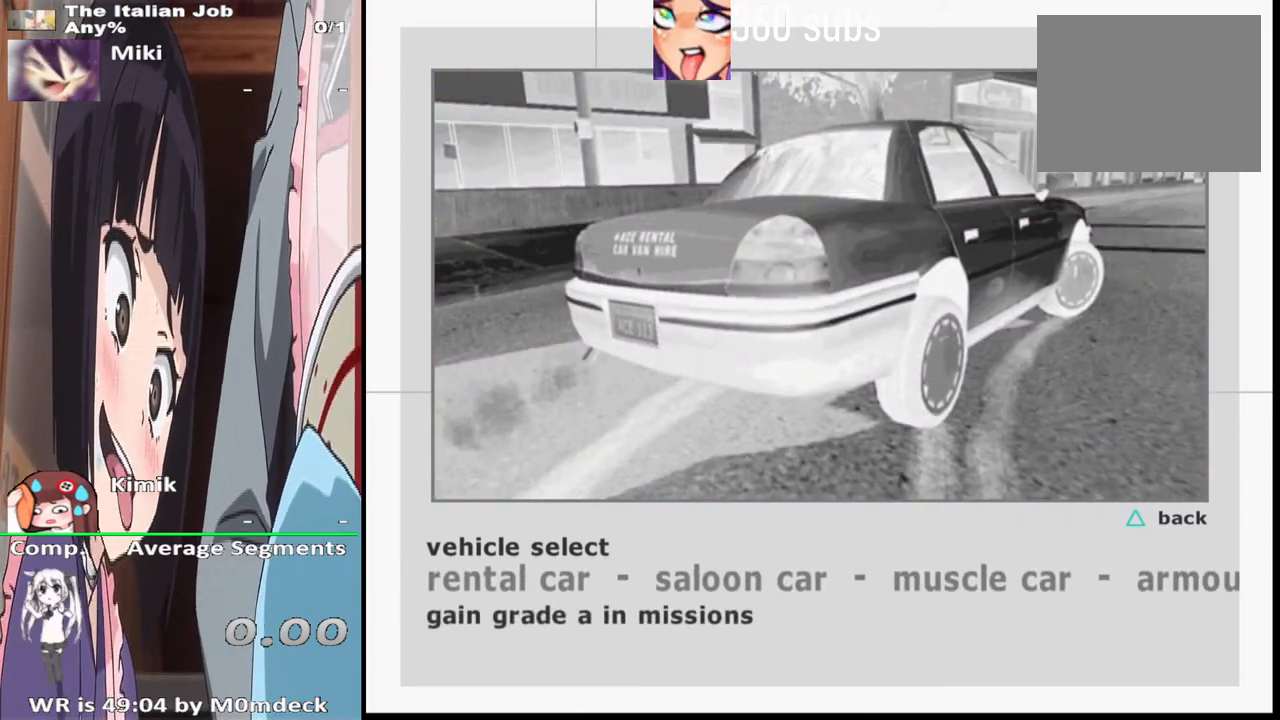
{"buttons": [], "left_stick": "center", "right_stick": "center", "events": []}
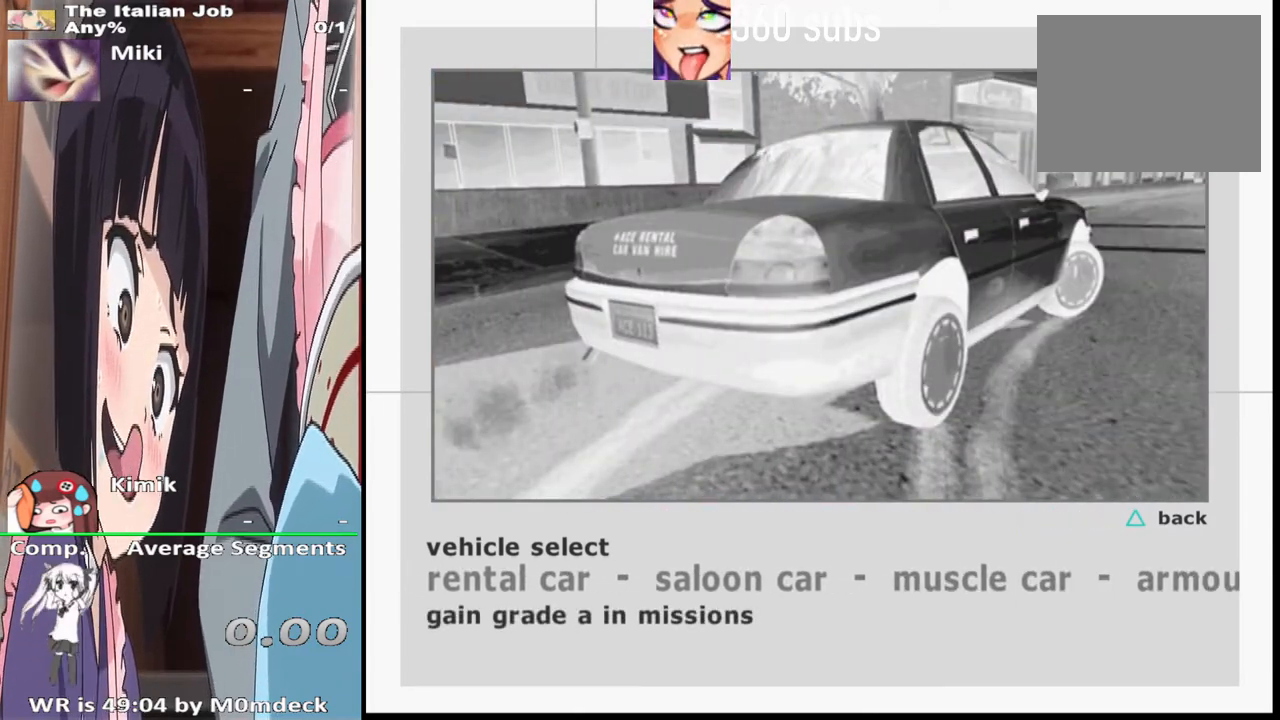
{"buttons": [], "left_stick": "center", "right_stick": "center", "events": [[33, "left_stick", "right"], [200, "left_stick", "center"]]}
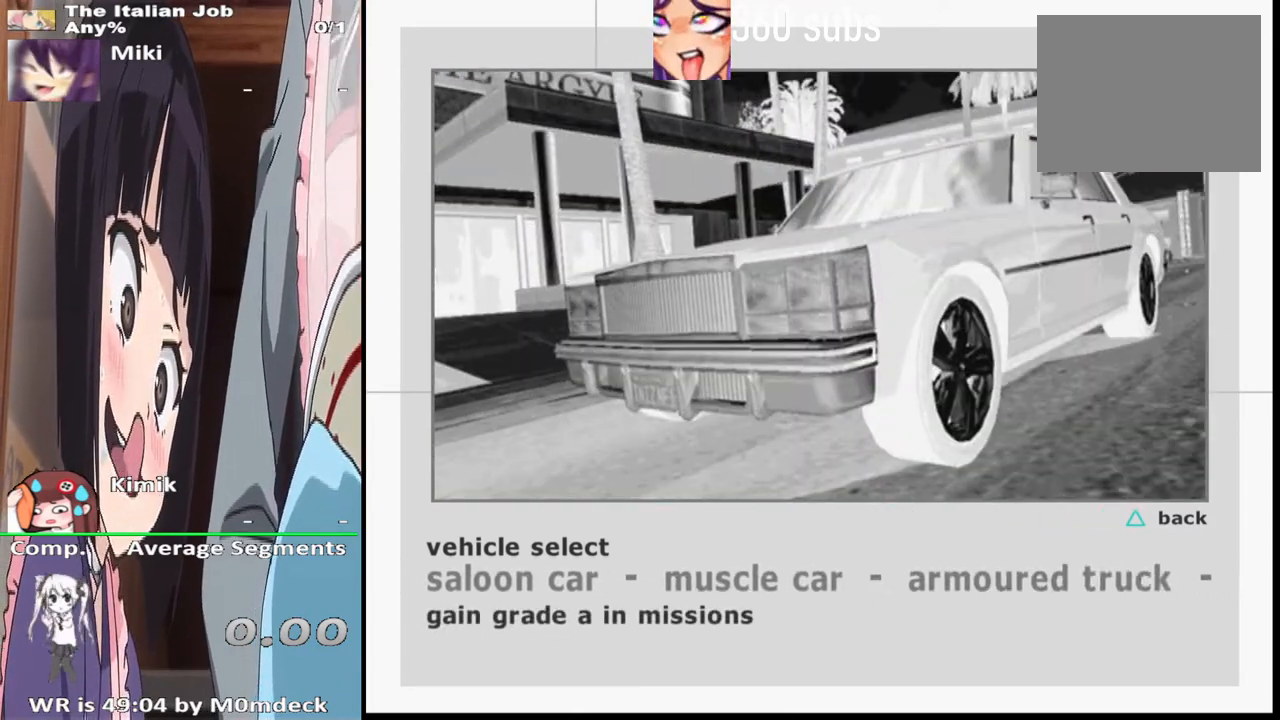
{"buttons": [], "left_stick": "center", "right_stick": "center", "events": []}
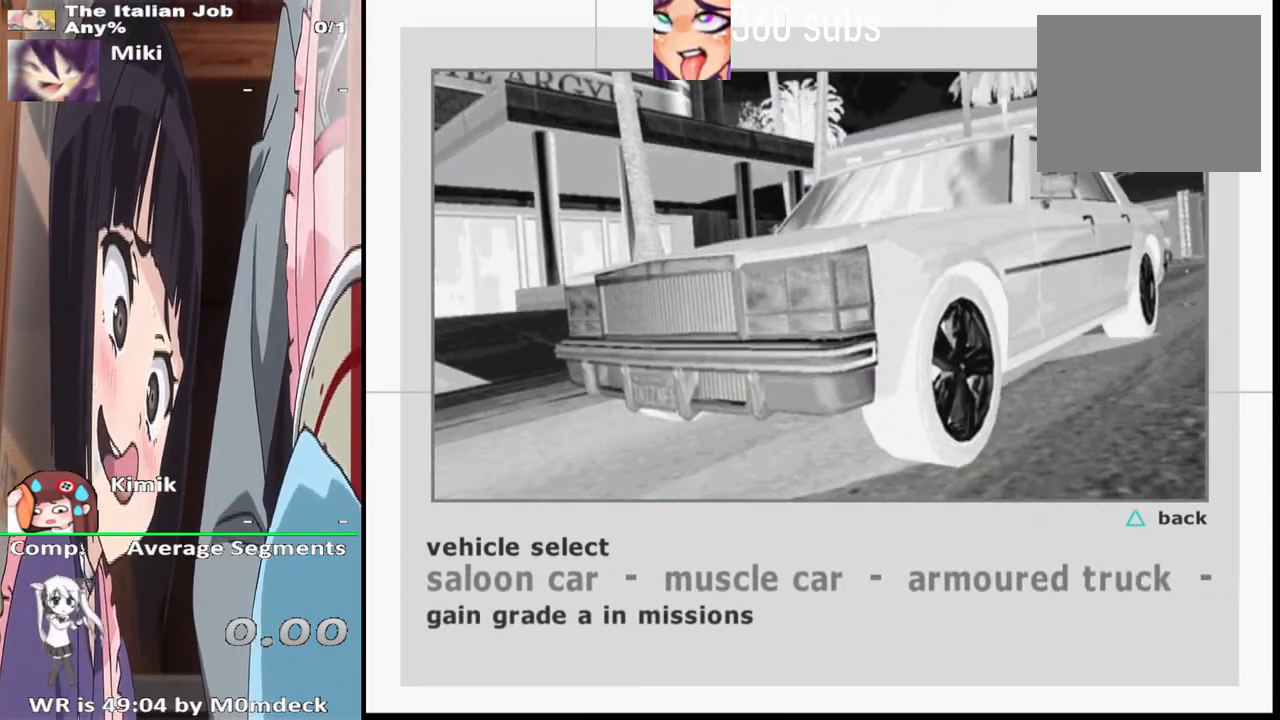
{"buttons": [], "left_stick": "center", "right_stick": "center", "events": []}
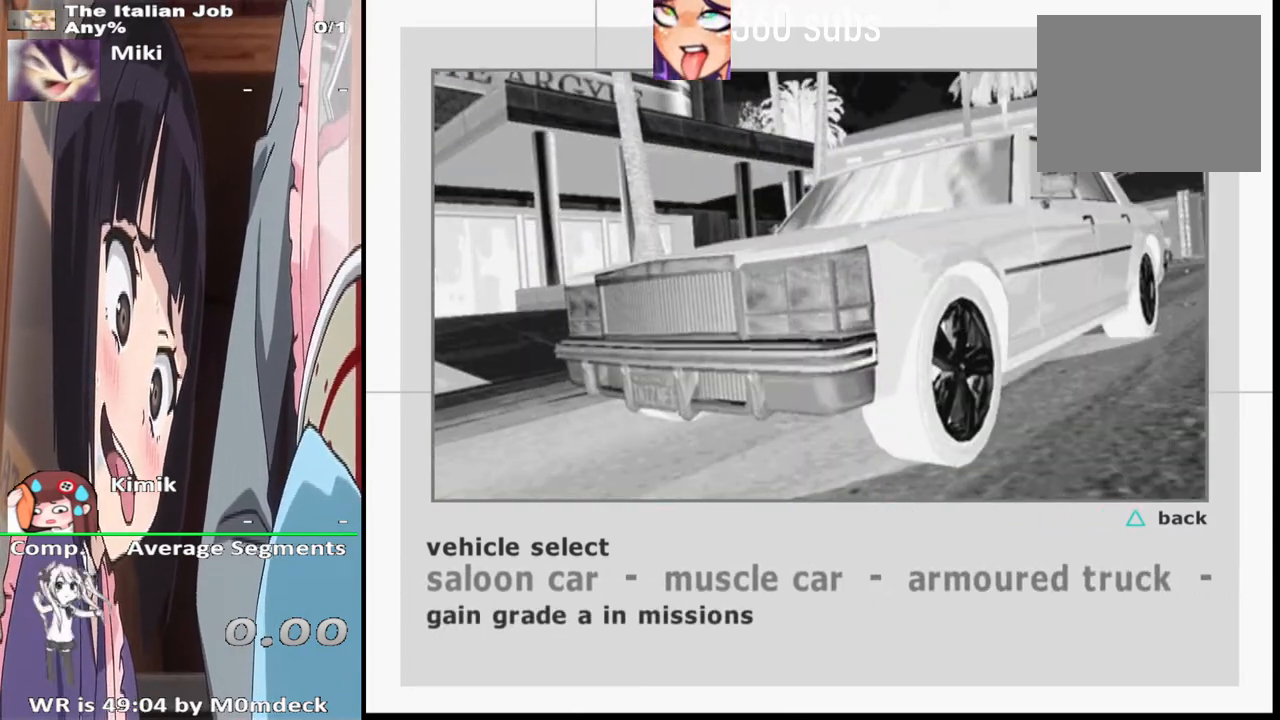
{"buttons": [], "left_stick": "center", "right_stick": "center", "events": []}
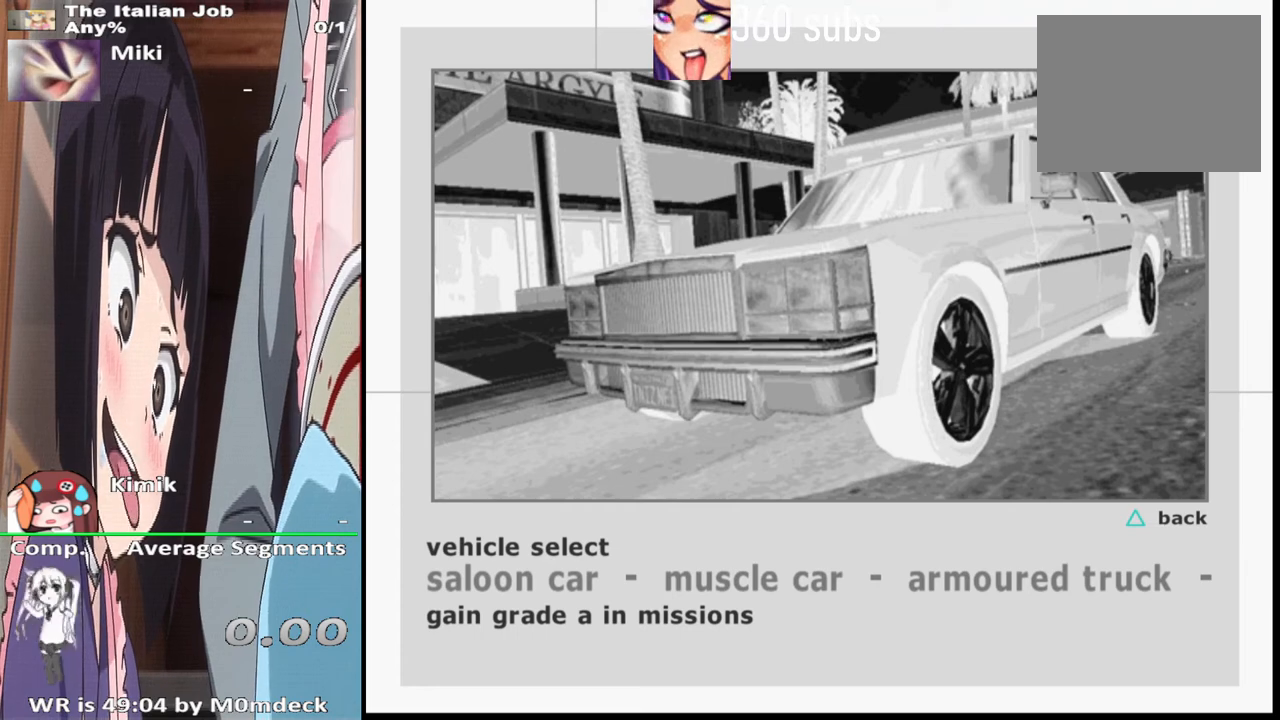
{"buttons": [], "left_stick": "center", "right_stick": "center", "events": []}
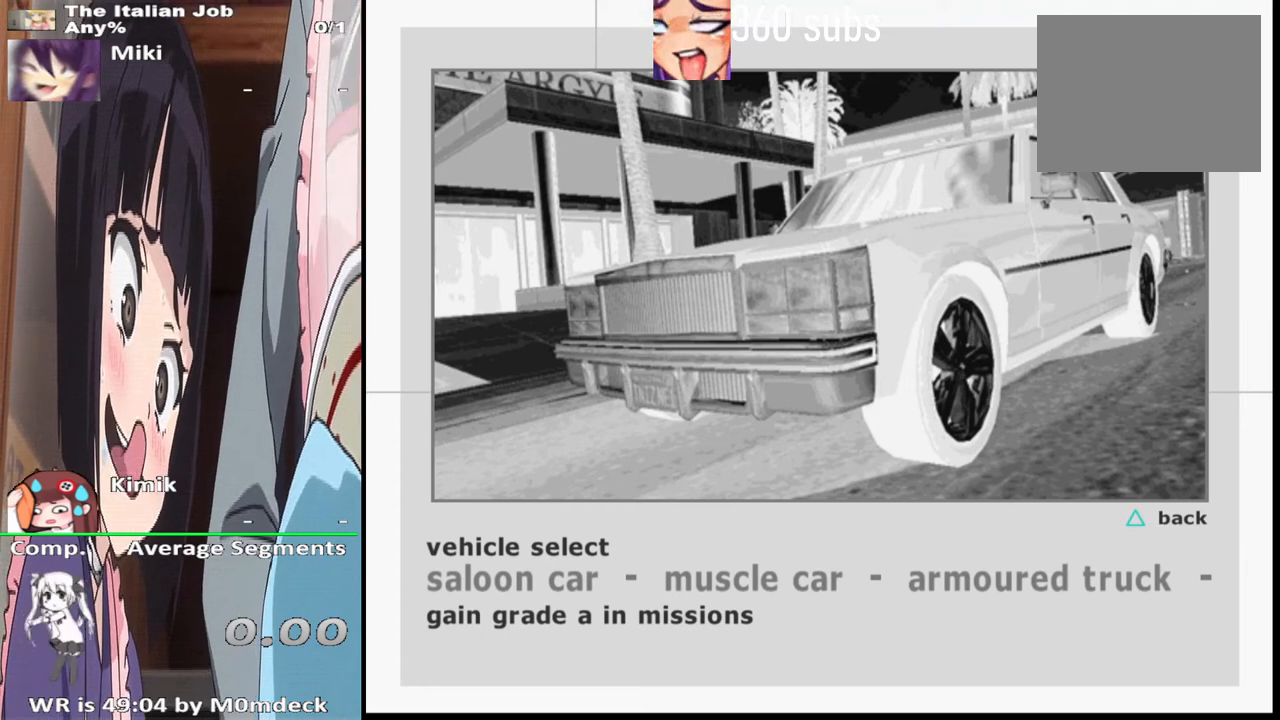
{"buttons": [], "left_stick": "center", "right_stick": "center", "events": []}
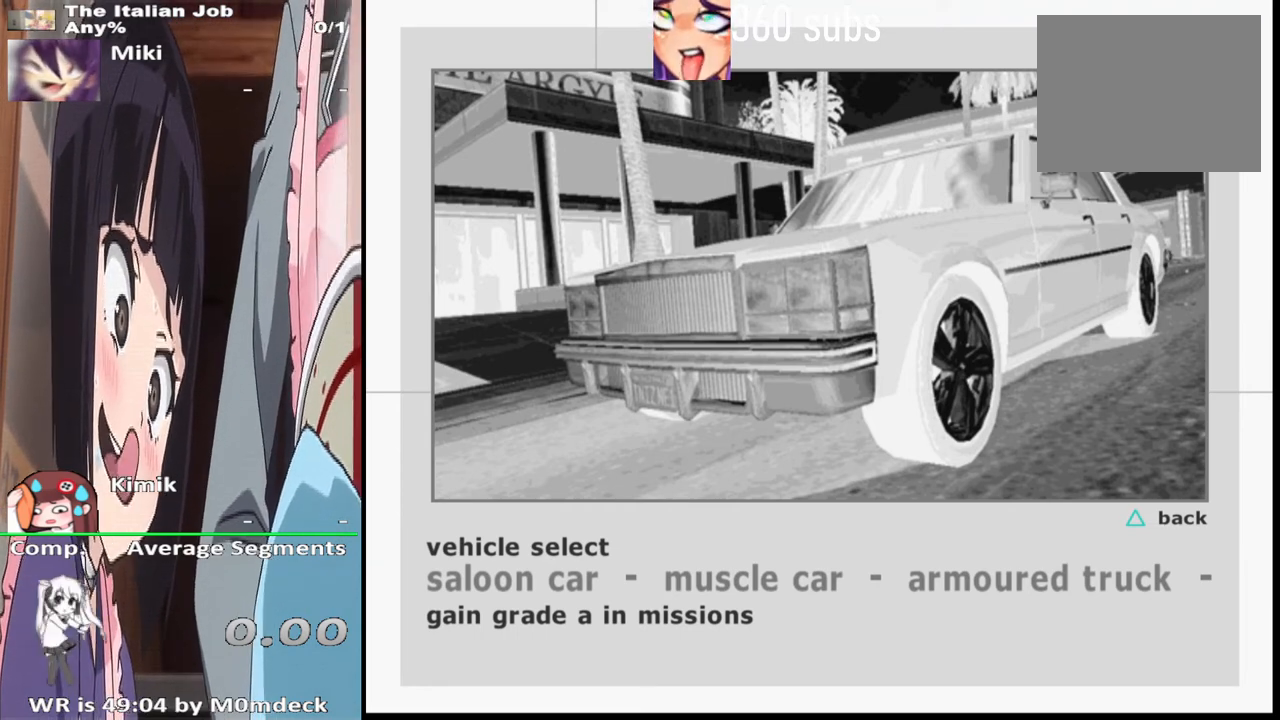
{"buttons": [], "left_stick": "right", "right_stick": "center", "events": [[200, "left_stick", "right"]]}
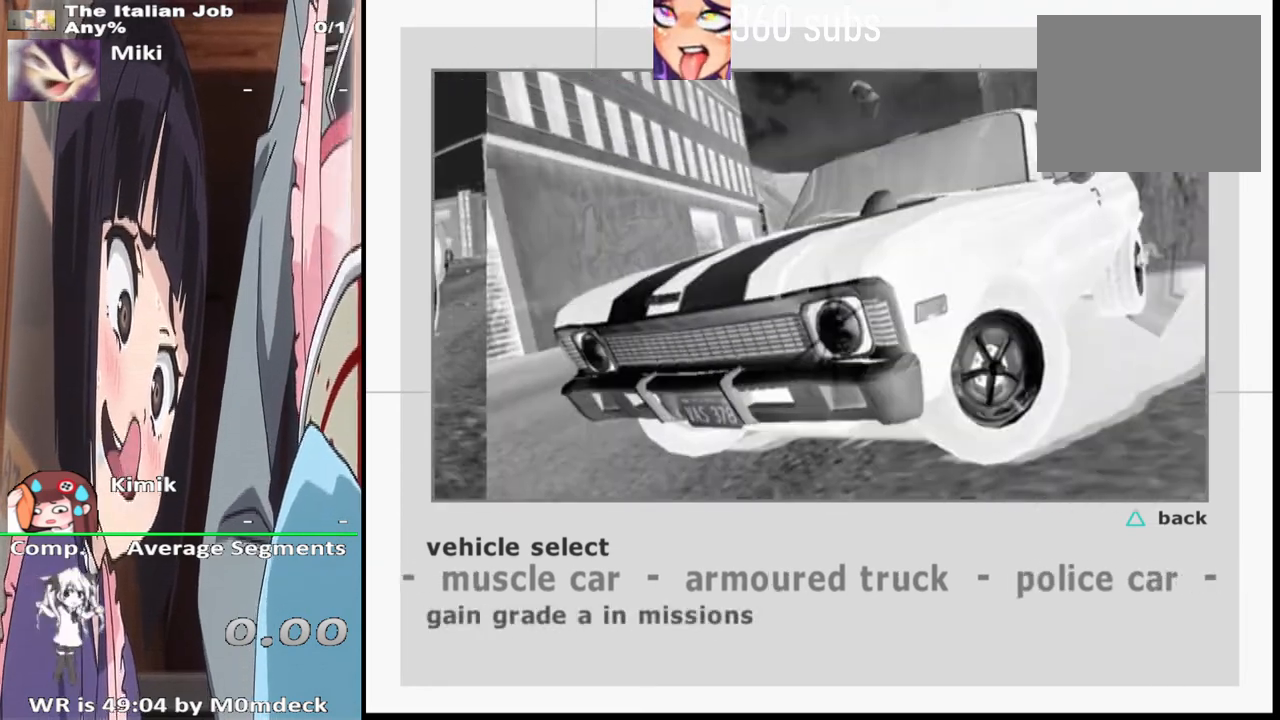
{"buttons": [], "left_stick": "center", "right_stick": "center", "events": [[133, "left_stick", "center"]]}
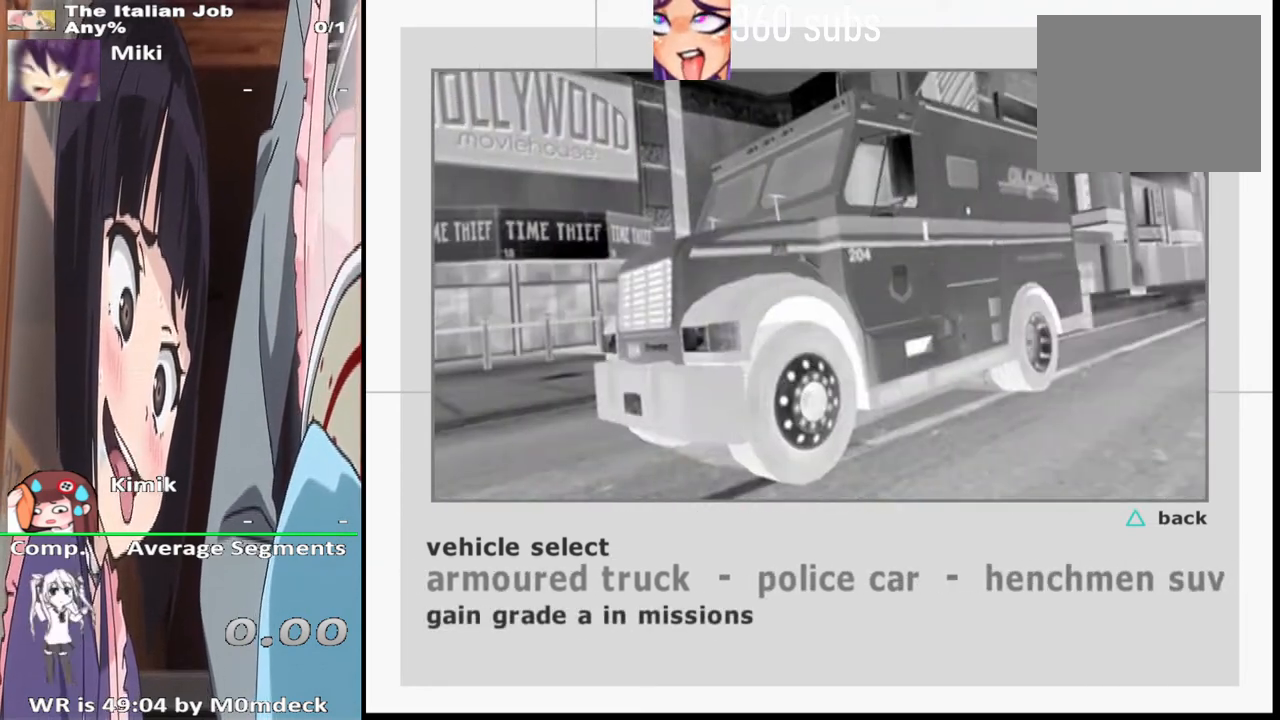
{"buttons": [], "left_stick": "center", "right_stick": "center", "events": []}
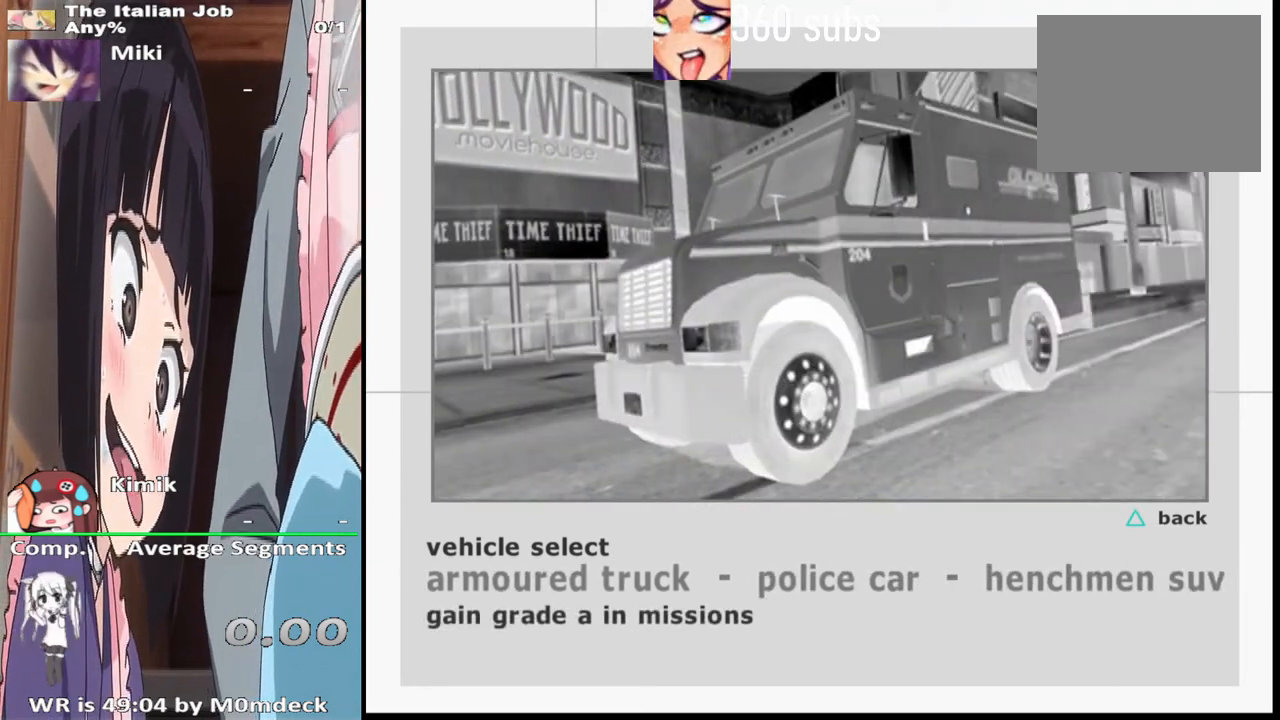
{"buttons": [], "left_stick": "center", "right_stick": "center", "events": [[200, "left_stick", "right"], [333, "left_stick", "center"]]}
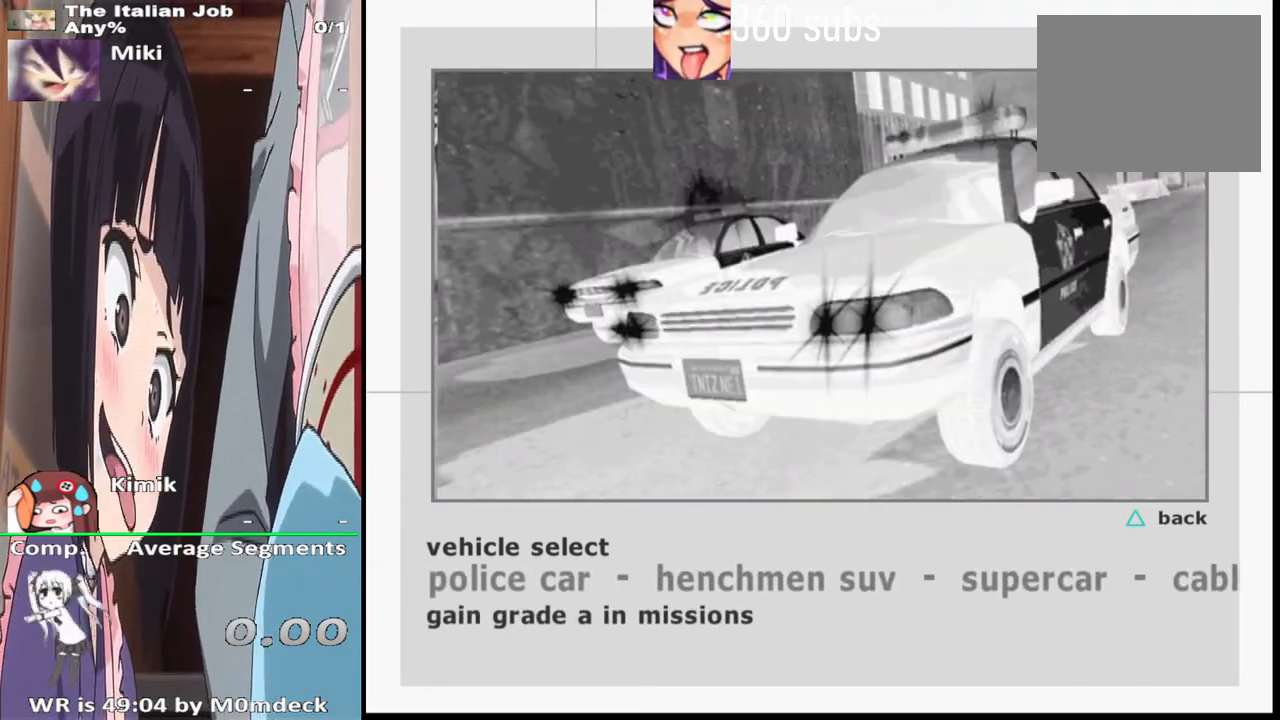
{"buttons": [], "left_stick": "center", "right_stick": "center", "events": []}
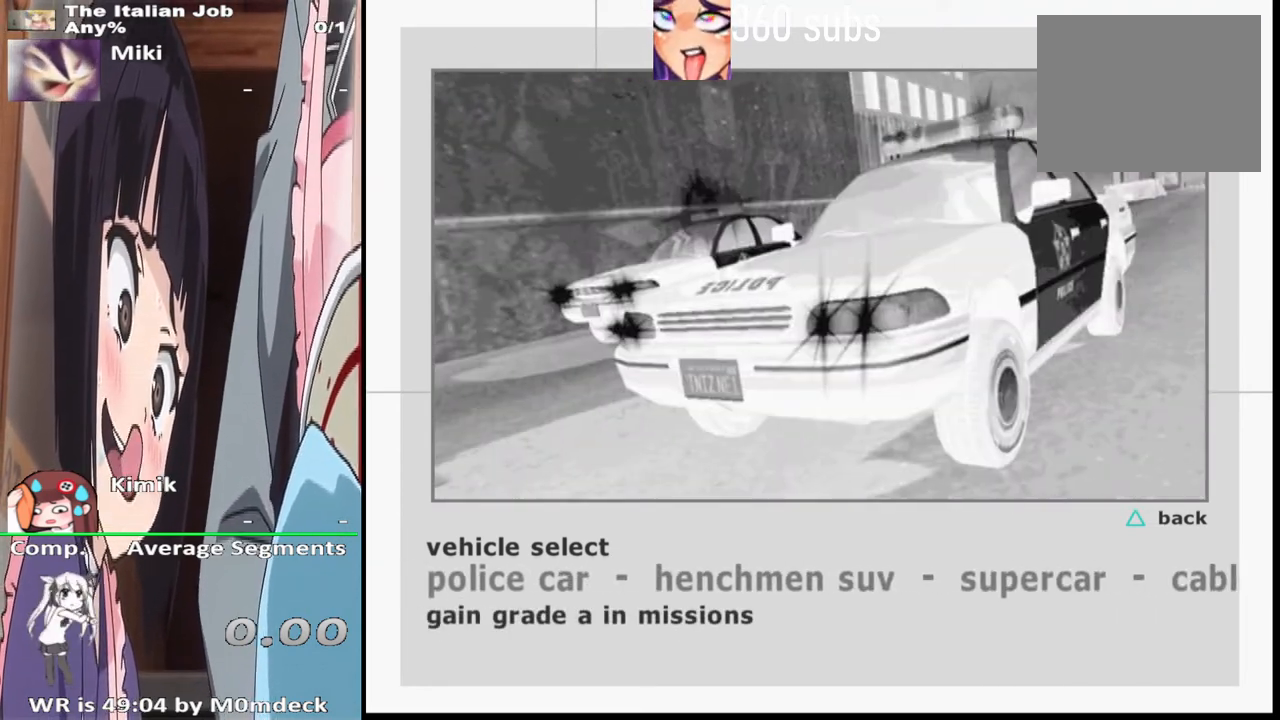
{"buttons": [], "left_stick": "right", "right_stick": "center", "events": [[433, "left_stick", "right"]]}
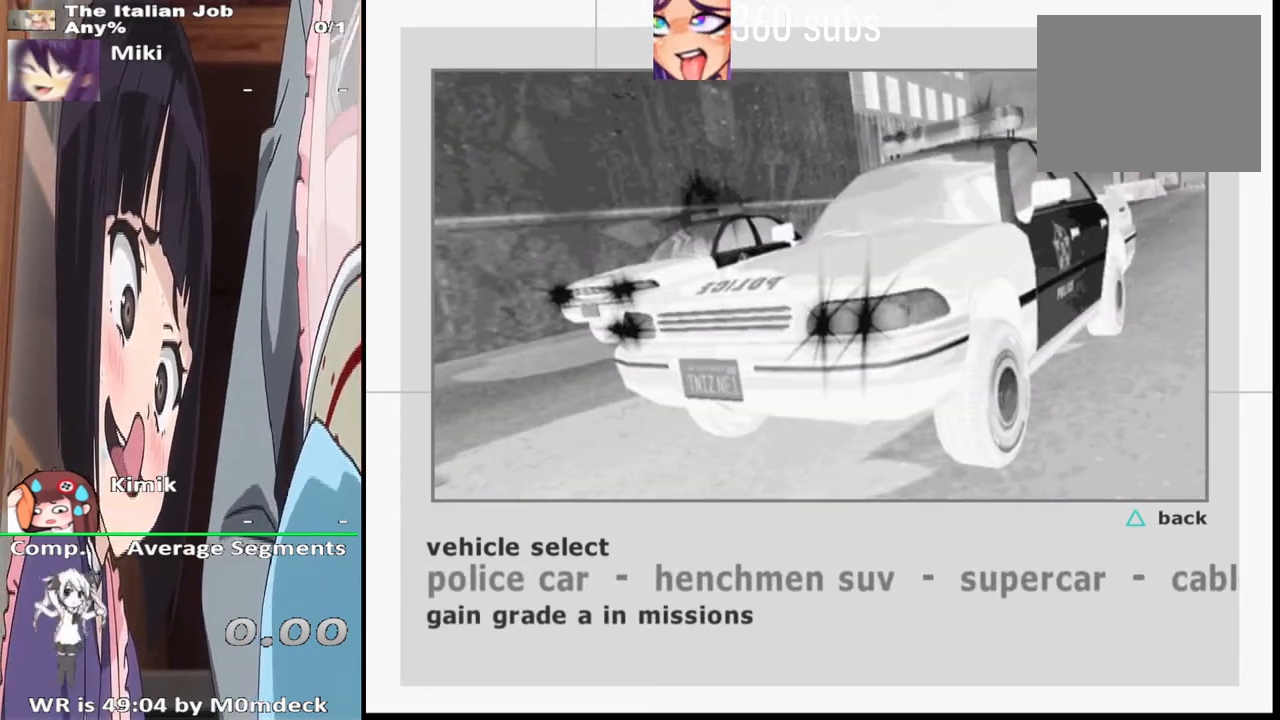
{"buttons": [], "left_stick": "center", "right_stick": "center", "events": [[133, "left_stick", "center"]]}
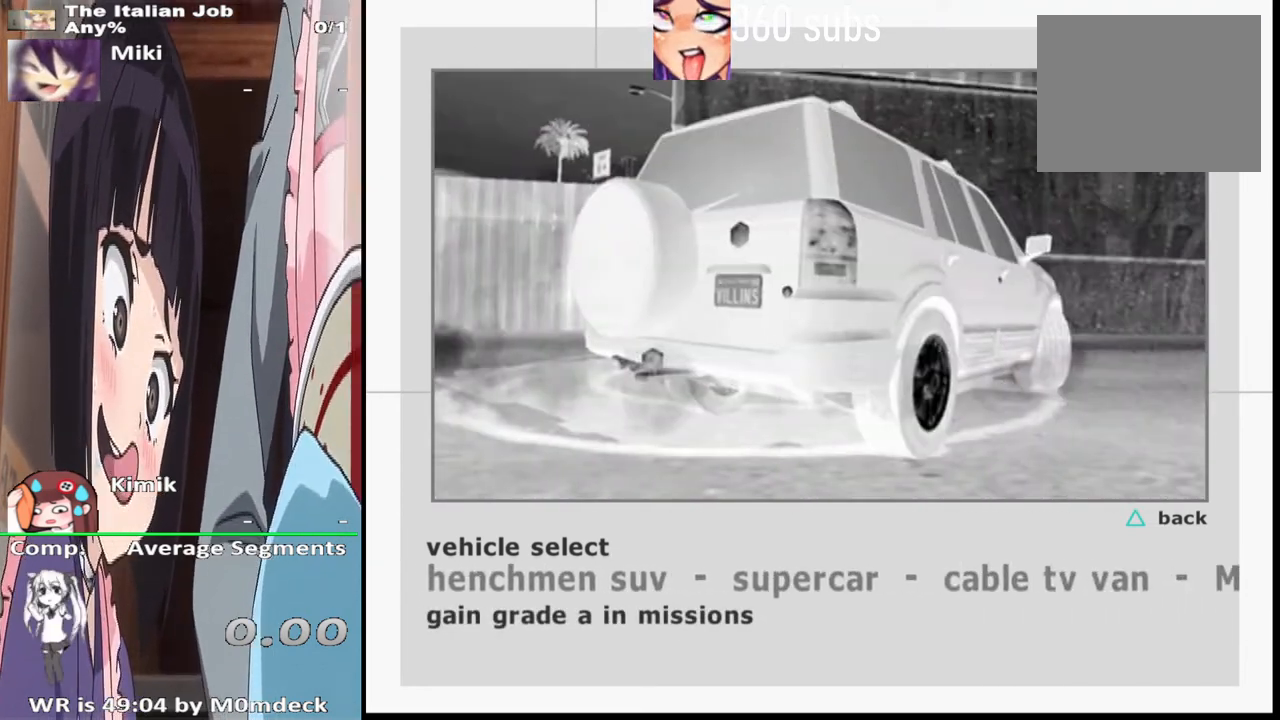
{"buttons": [], "left_stick": "center", "right_stick": "center", "events": []}
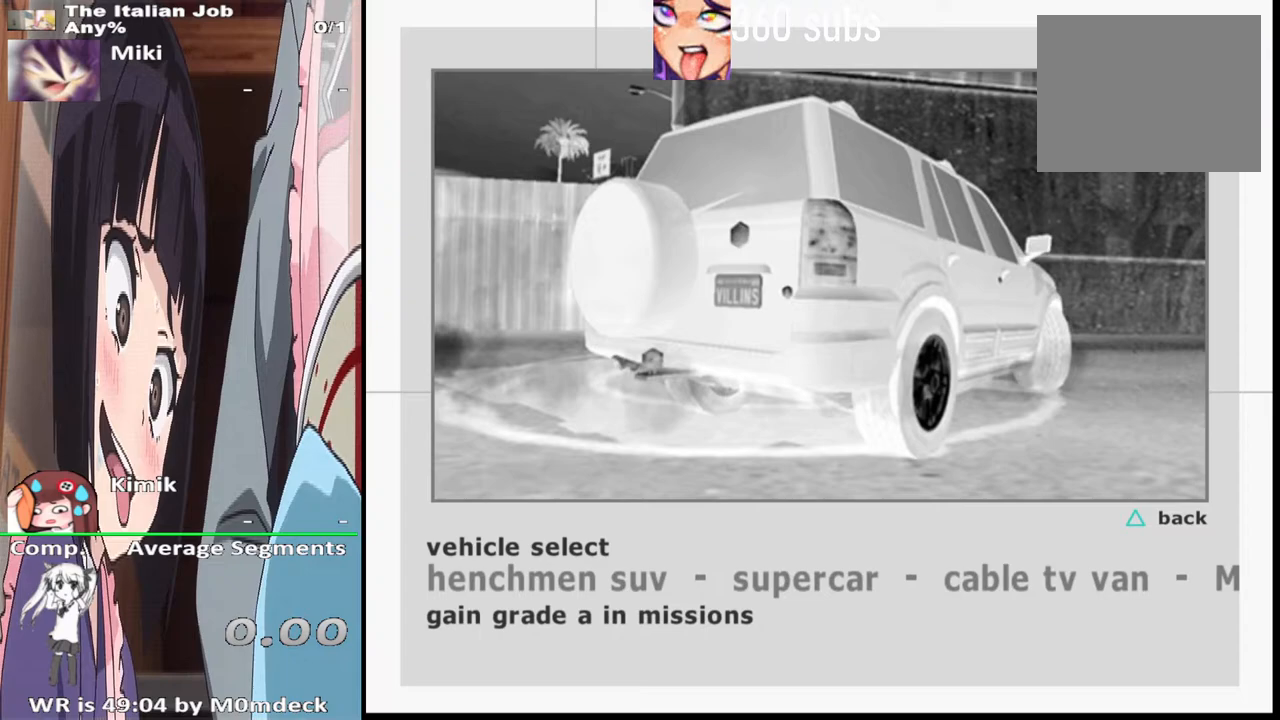
{"buttons": [], "left_stick": "center", "right_stick": "center", "events": [[167, "left_stick", "down-right"], [333, "left_stick", "center"]]}
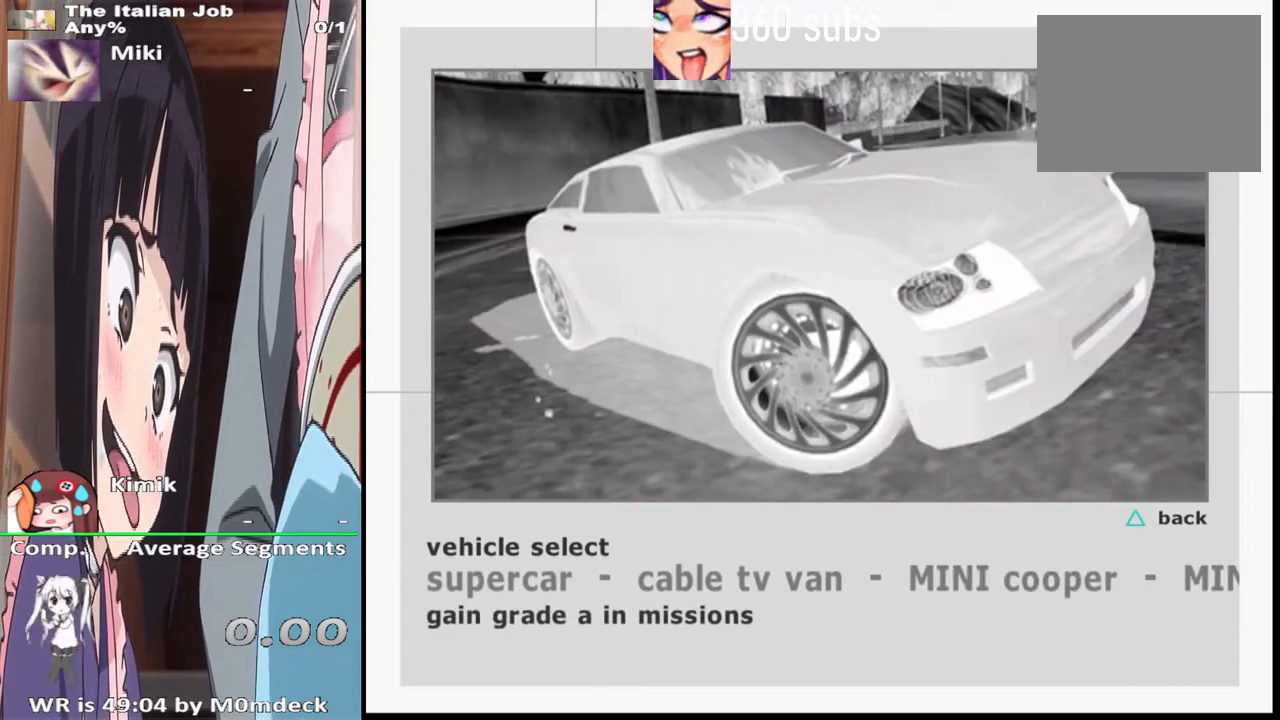
{"buttons": [], "left_stick": "center", "right_stick": "center", "events": []}
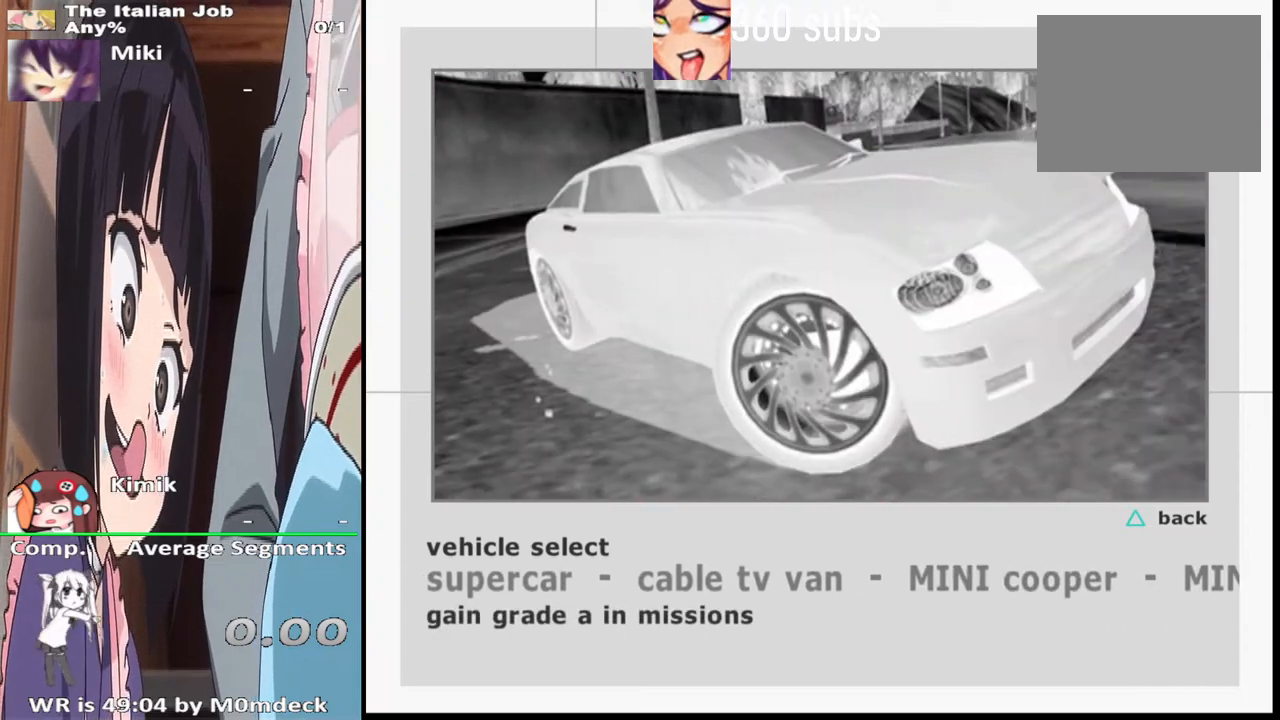
{"buttons": [], "left_stick": "center", "right_stick": "center", "events": [[267, "left_stick", "right"], [333, "left_stick", "down-right"], [500, "left_stick", "center"]]}
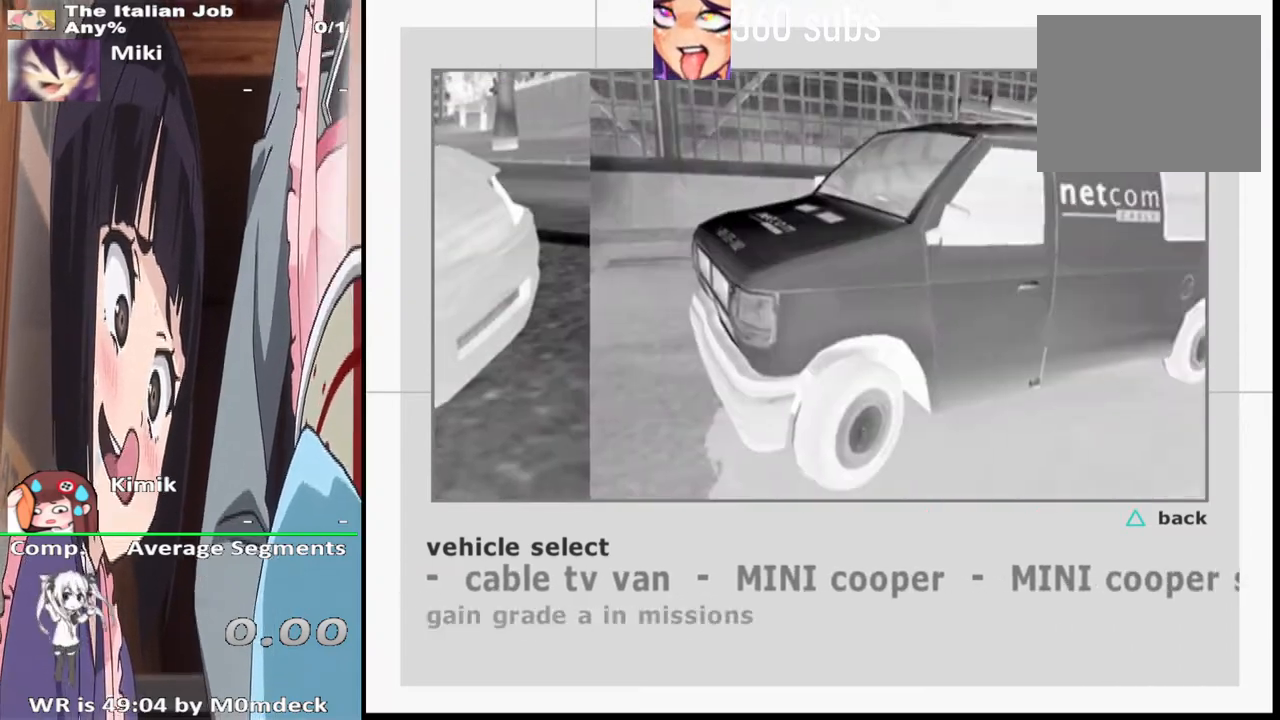
{"buttons": [], "left_stick": "center", "right_stick": "center", "events": []}
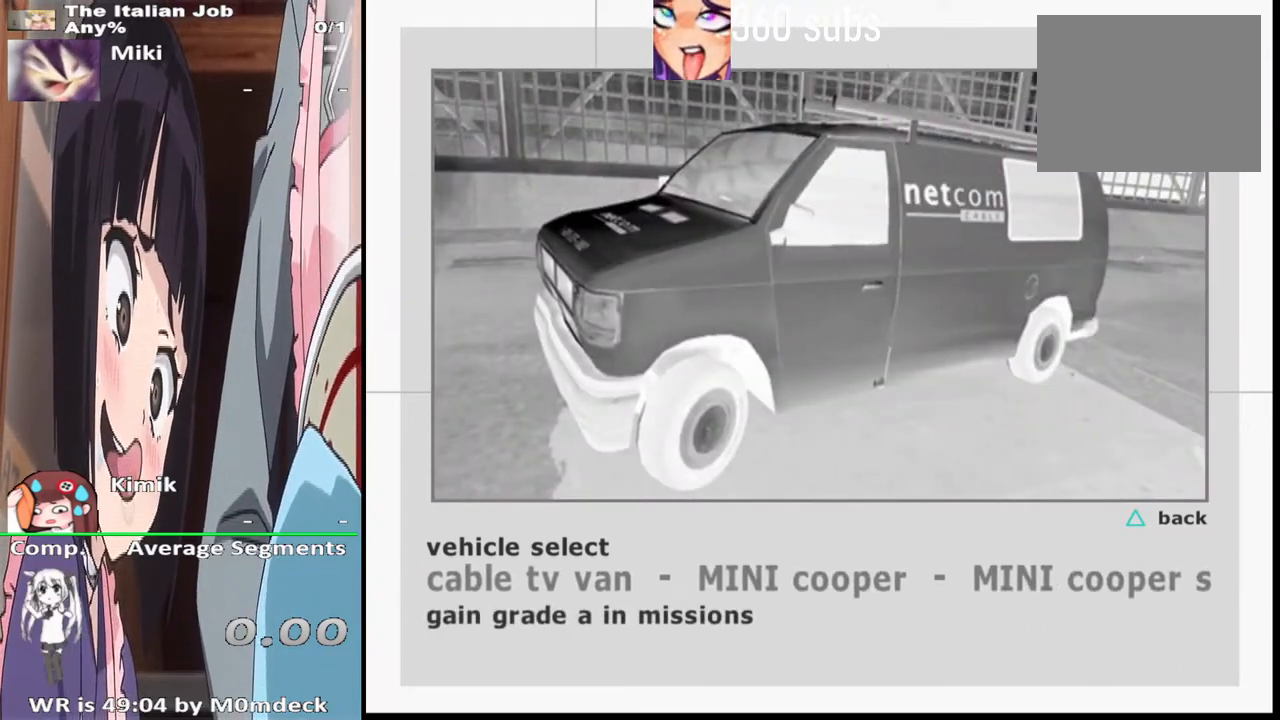
{"buttons": [], "left_stick": "center", "right_stick": "center", "events": []}
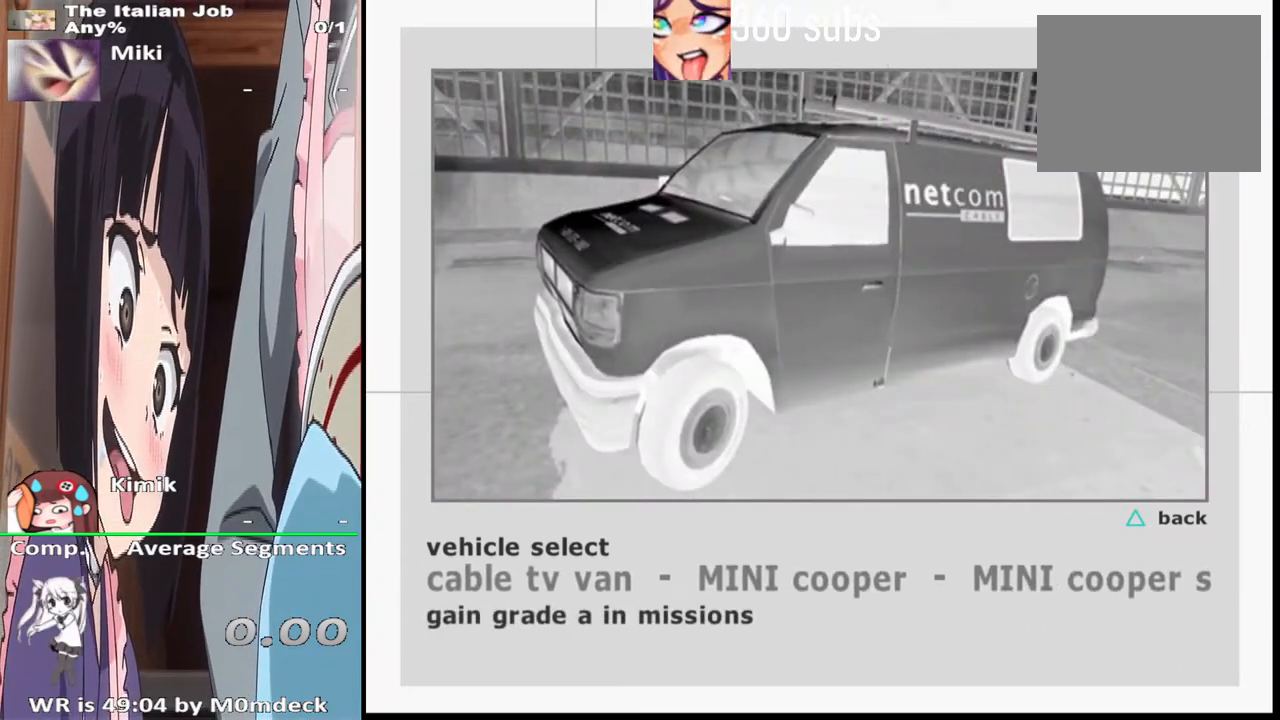
{"buttons": [], "left_stick": "center", "right_stick": "center", "events": [[233, "left_stick", "right"], [333, "left_stick", "down-right"], [433, "left_stick", "center"]]}
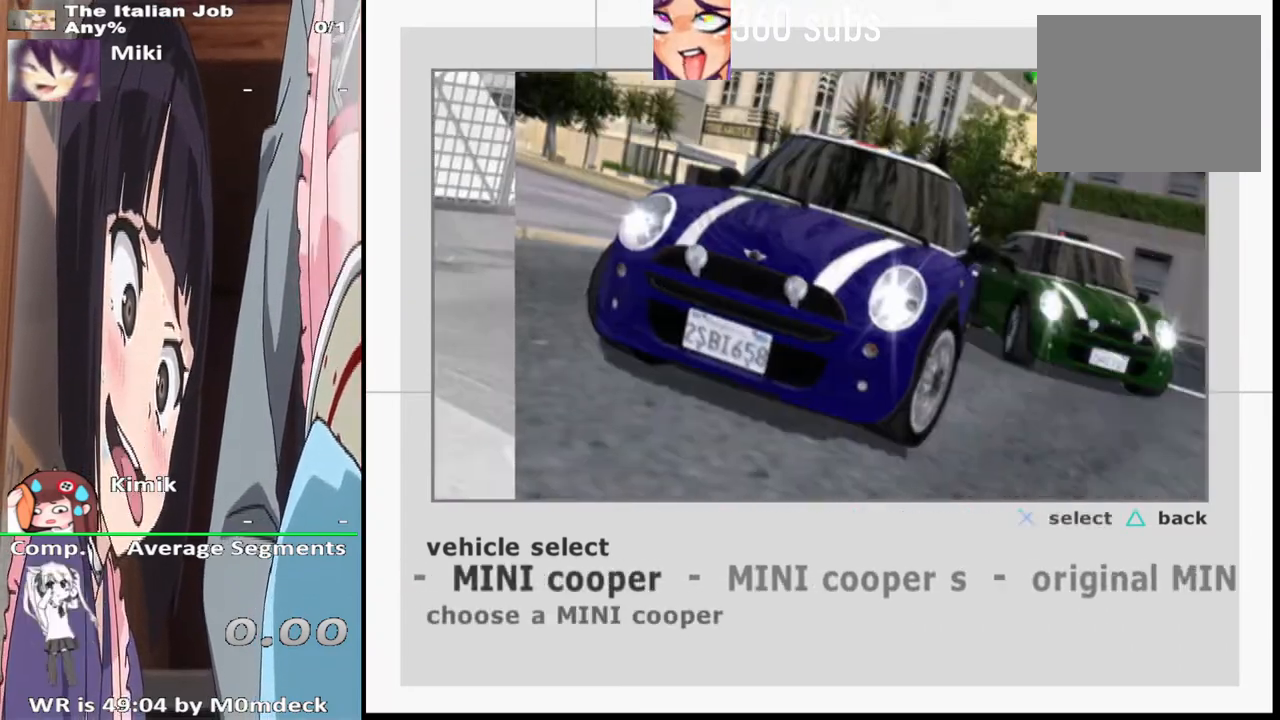
{"buttons": [], "left_stick": "center", "right_stick": "center", "events": []}